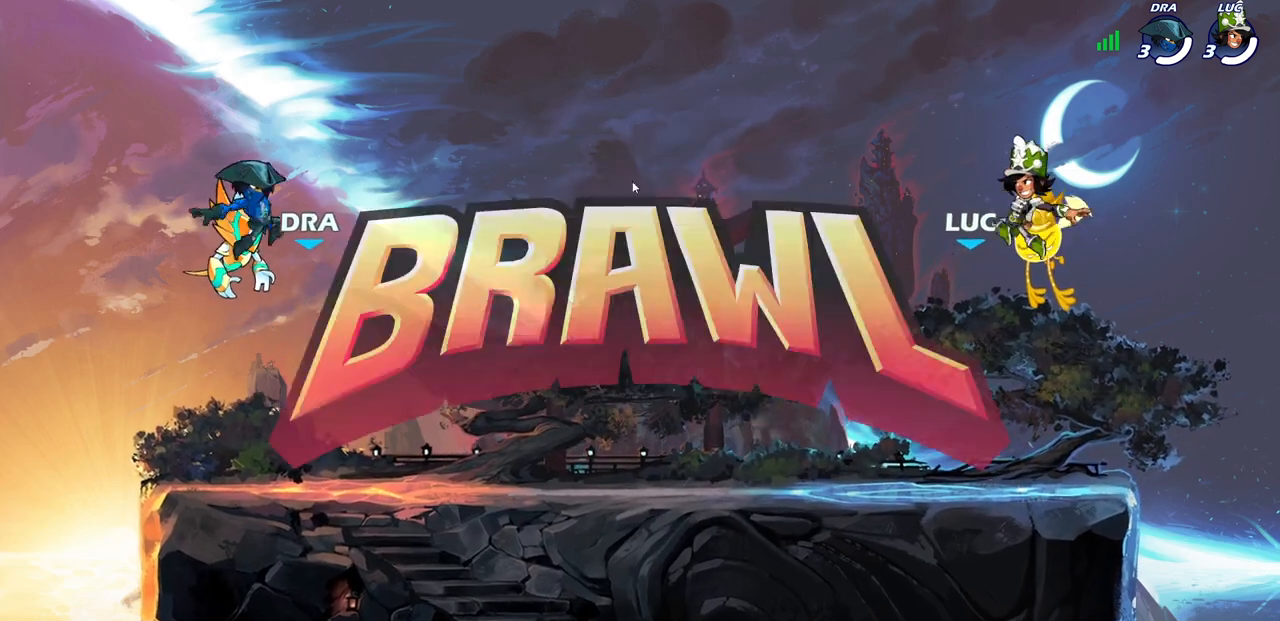
Gameplay with a controller (PlayStation layout); each line is a JSON object with the inputs held at the frame after it. "events" lists button and stick changes between this image and that frame as [ms after this image, input, new state], when the widget could be followed in between.
{"buttons": ["SELECT"], "left_stick": "center", "right_stick": "center", "events": [[483, "SELECT", "down"]]}
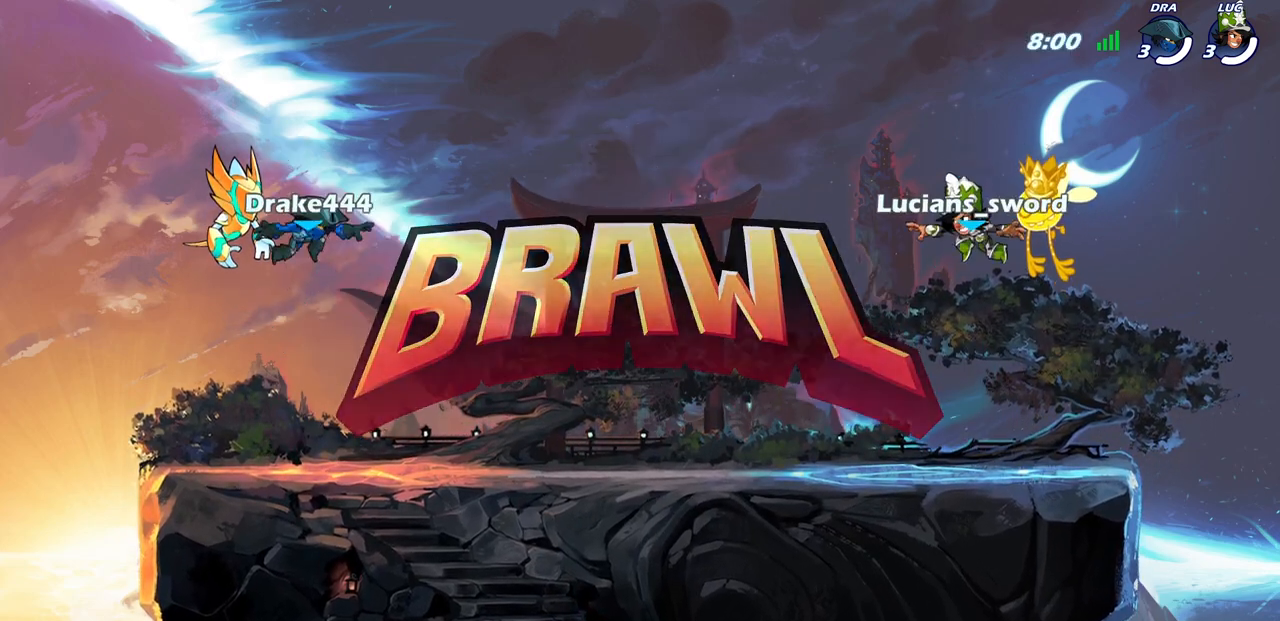
{"buttons": ["SELECT"], "left_stick": "center", "right_stick": "center", "events": []}
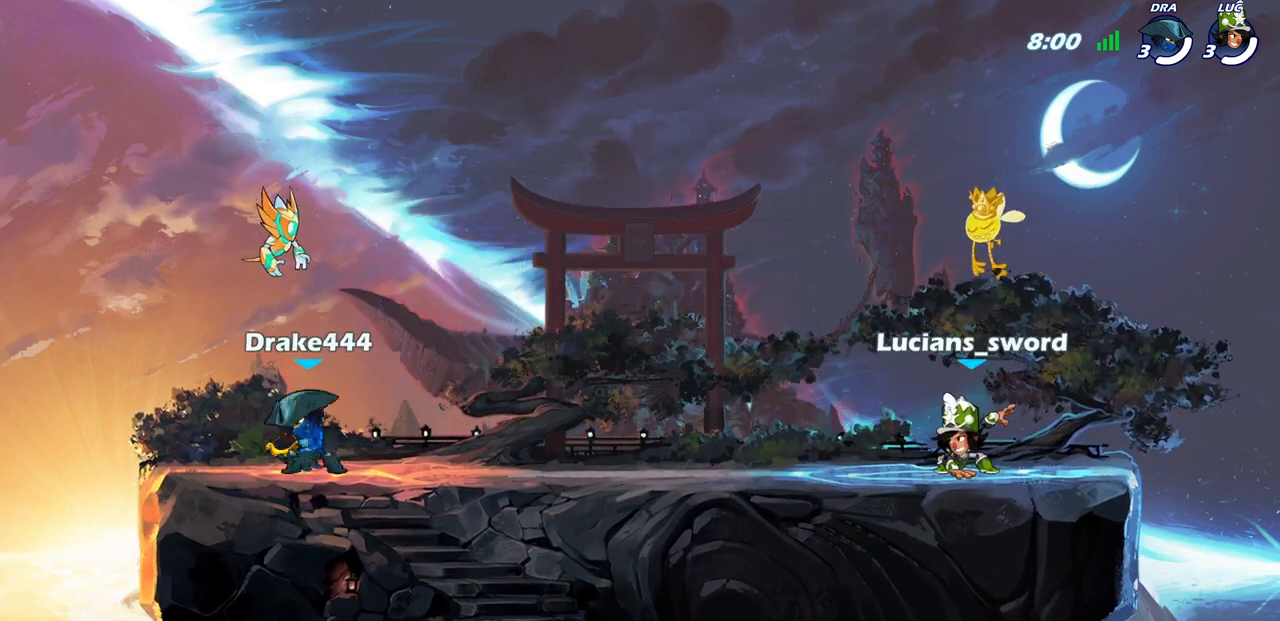
{"buttons": ["SELECT"], "left_stick": "center", "right_stick": "center", "events": []}
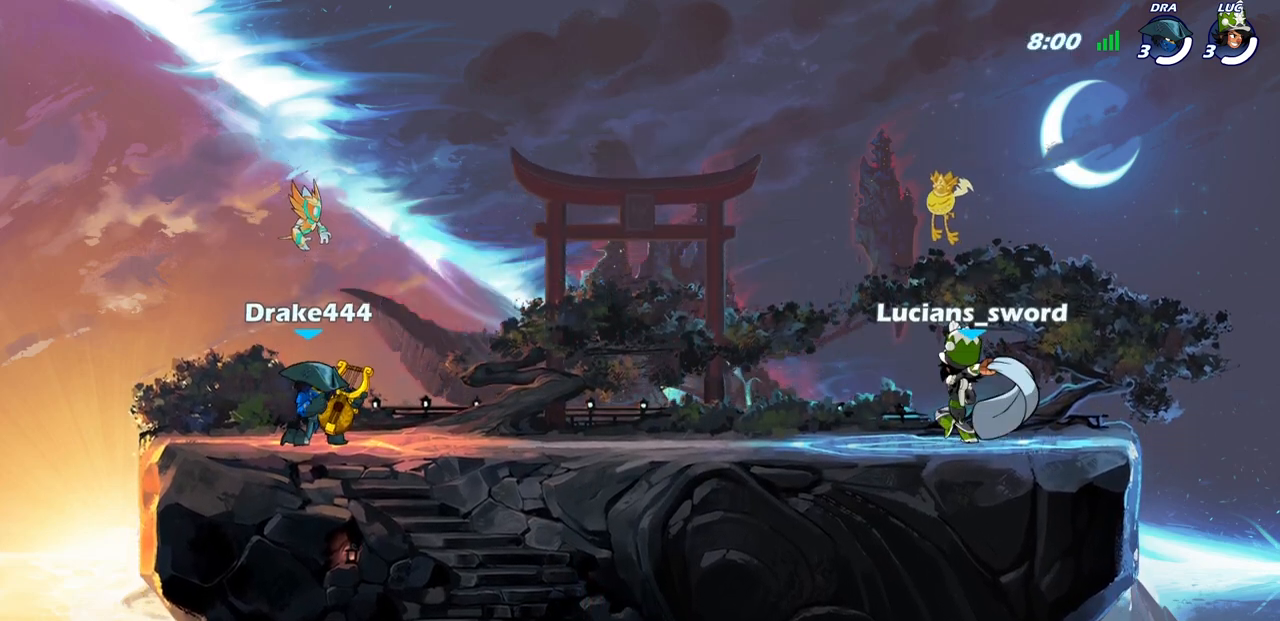
{"buttons": [], "left_stick": "center", "right_stick": "center", "events": [[500, "SELECT", "up"]]}
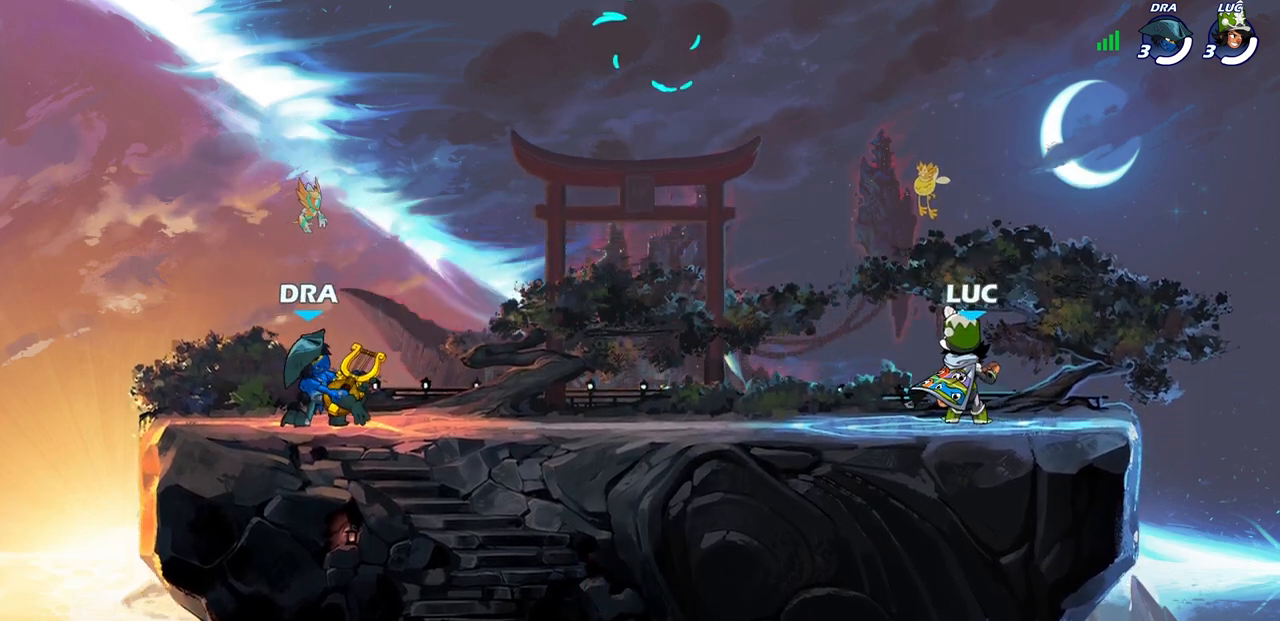
{"buttons": [], "left_stick": "center", "right_stick": "center", "events": []}
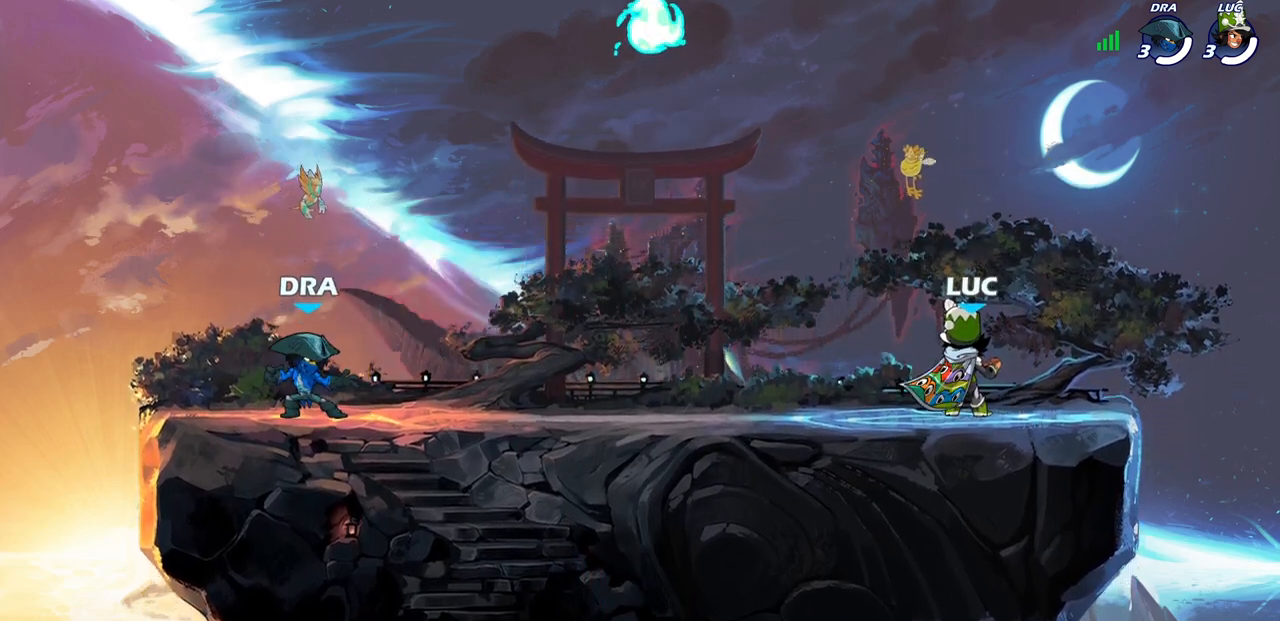
{"buttons": [], "left_stick": "down-left", "right_stick": "center", "events": [[150, "left_stick", "up-left"], [350, "R2", "down"], [367, "CROSS", "down"], [467, "CROSS", "up"], [467, "left_stick", "down-left"], [500, "R2", "up"]]}
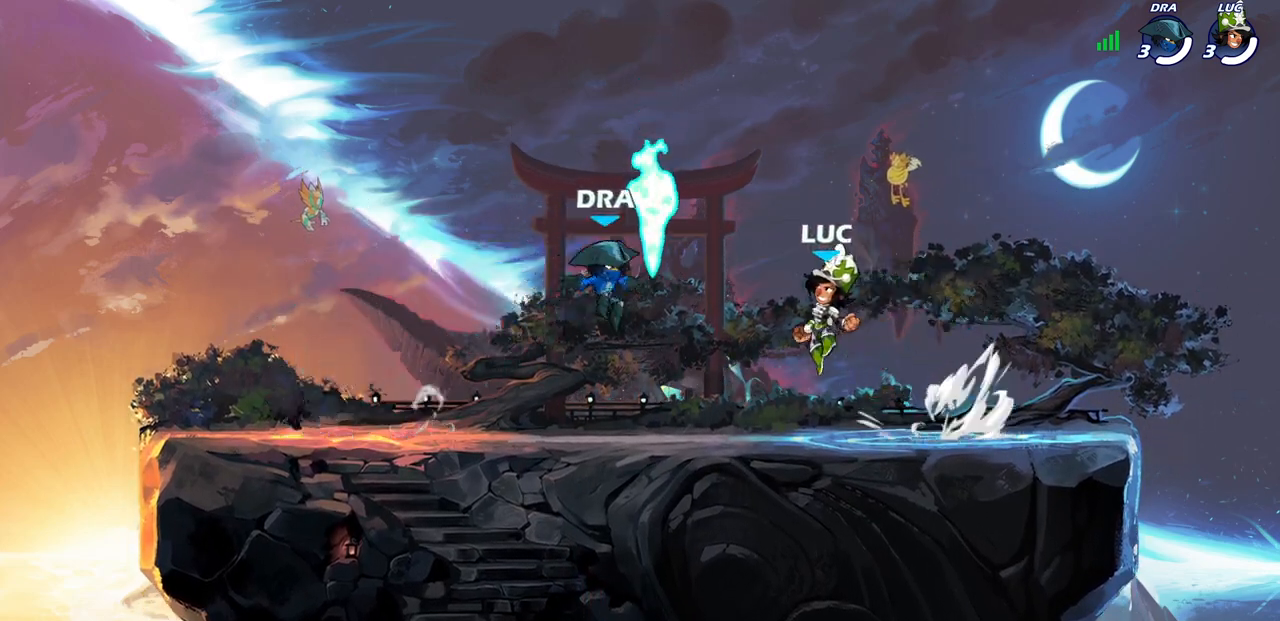
{"buttons": [], "left_stick": "left", "right_stick": "center", "events": [[167, "R1", "down"], [200, "left_stick", "left"], [300, "R1", "up"]]}
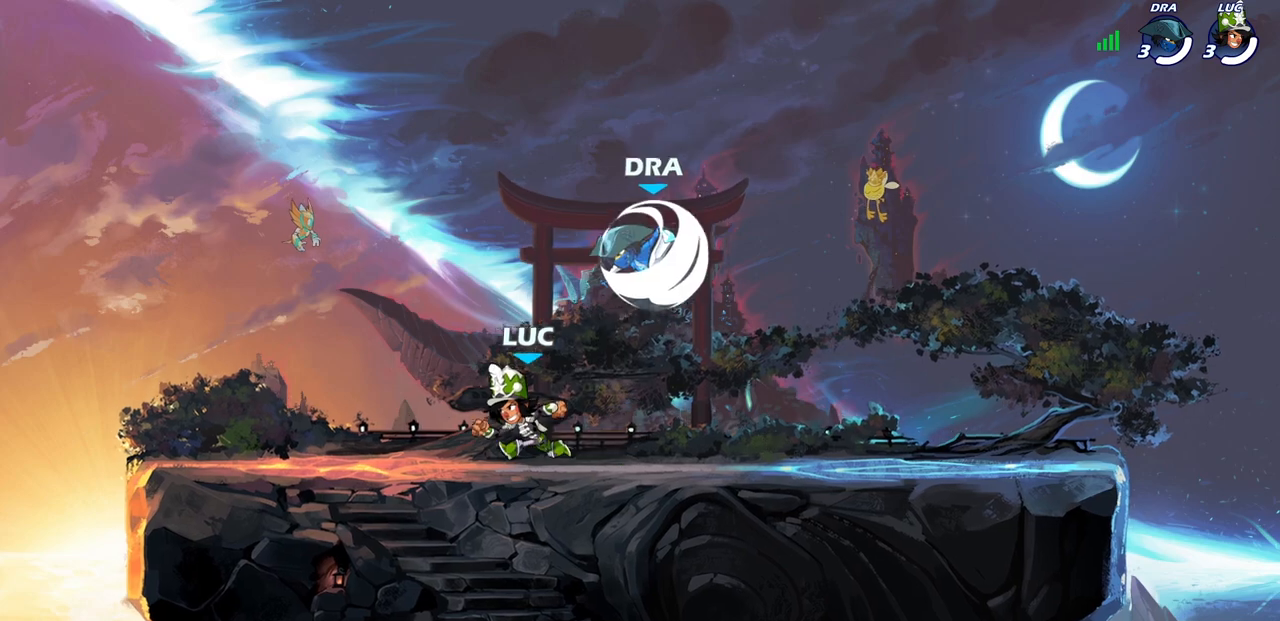
{"buttons": [], "left_stick": "up-left", "right_stick": "center", "events": [[467, "left_stick", "up-left"]]}
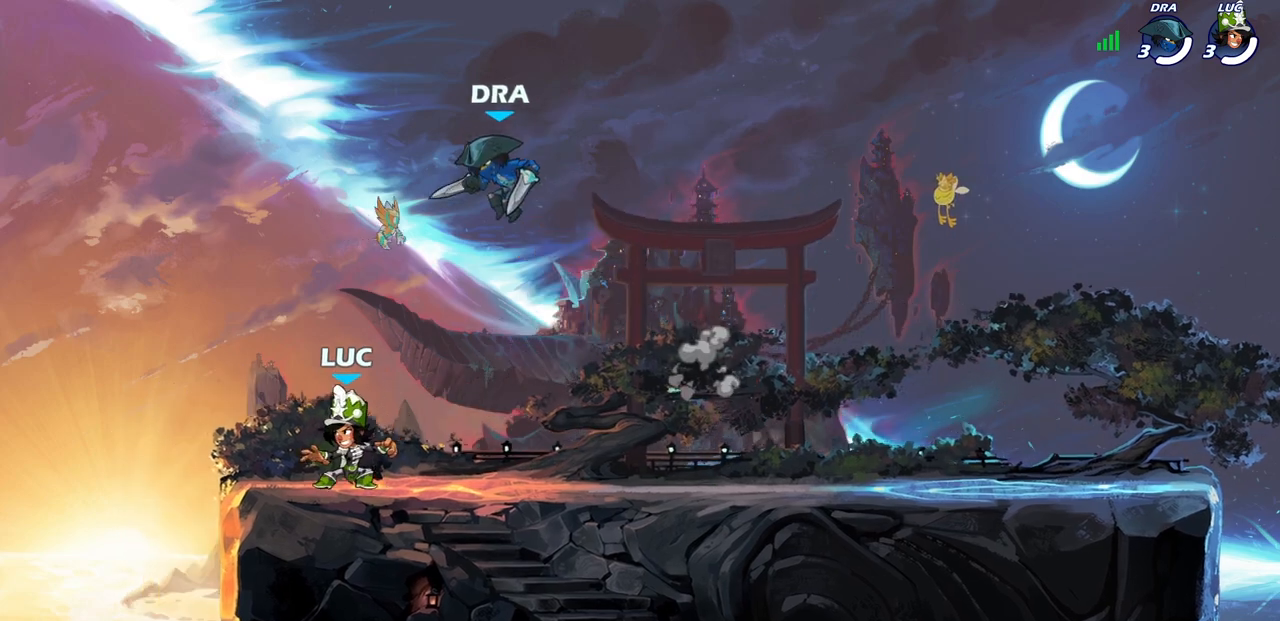
{"buttons": [], "left_stick": "right", "right_stick": "center", "events": [[167, "CROSS", "down"], [167, "left_stick", "up-right"], [317, "CROSS", "up"], [383, "left_stick", "right"]]}
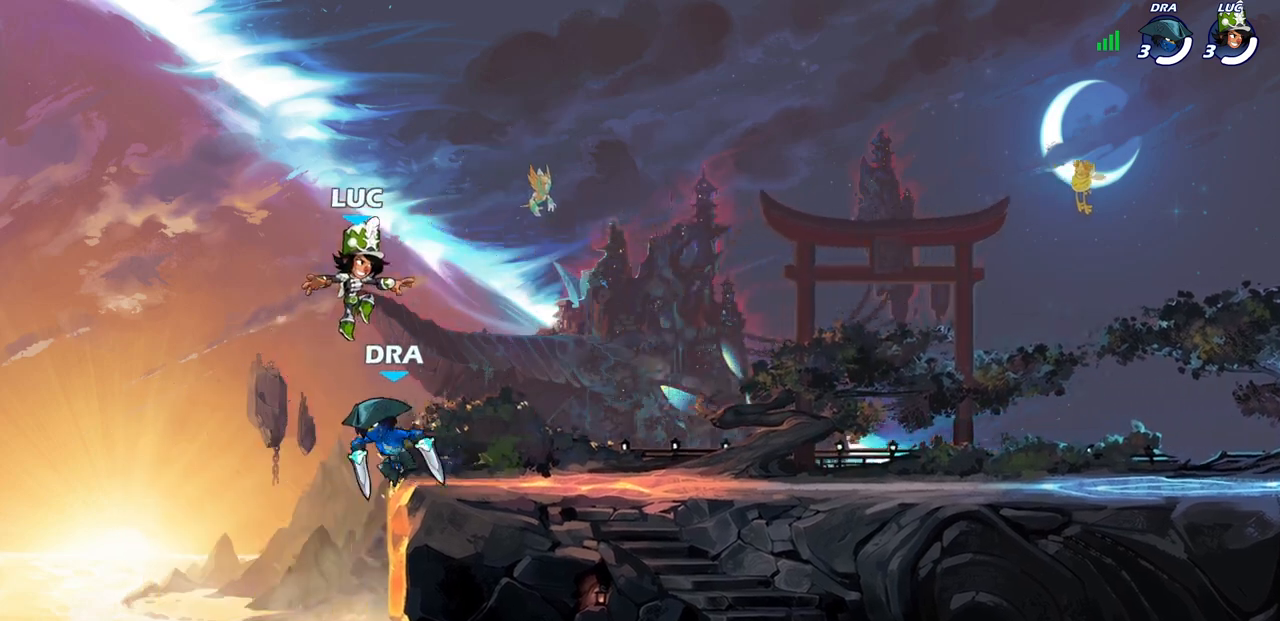
{"buttons": [], "left_stick": "down-right", "right_stick": "center", "events": [[83, "left_stick", "down-right"]]}
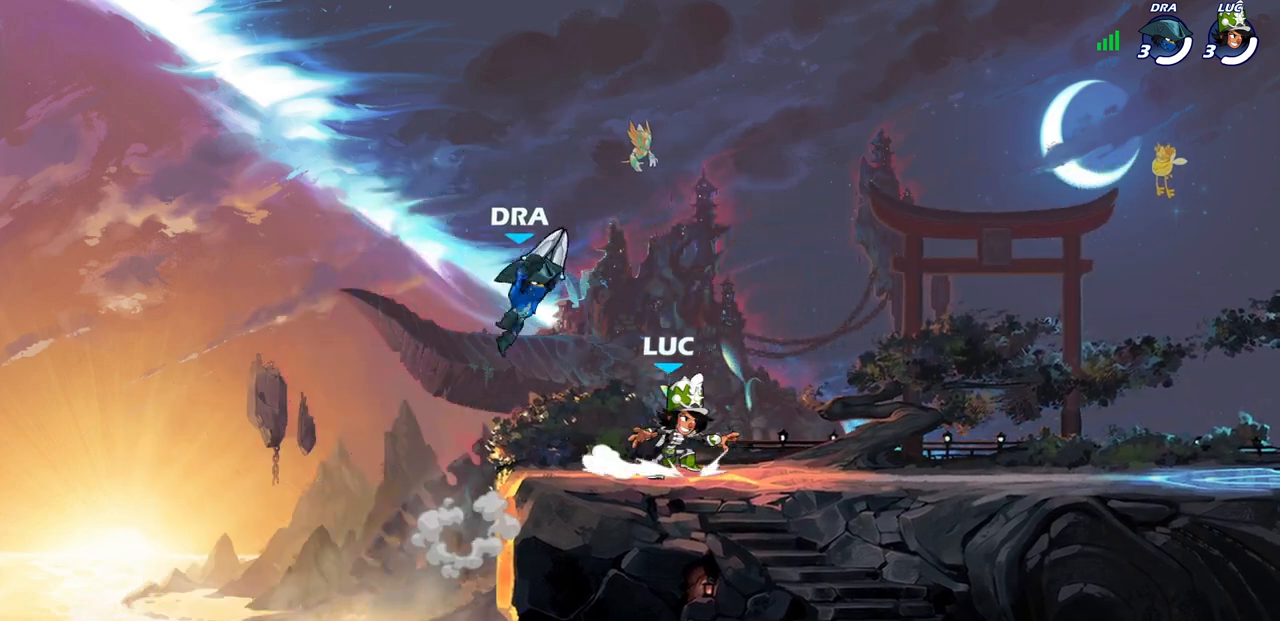
{"buttons": ["CIRCLE"], "left_stick": "up-left", "right_stick": "center", "events": [[250, "left_stick", "left"], [333, "CROSS", "down"], [383, "left_stick", "up-left"], [417, "CIRCLE", "down"], [417, "CROSS", "up"]]}
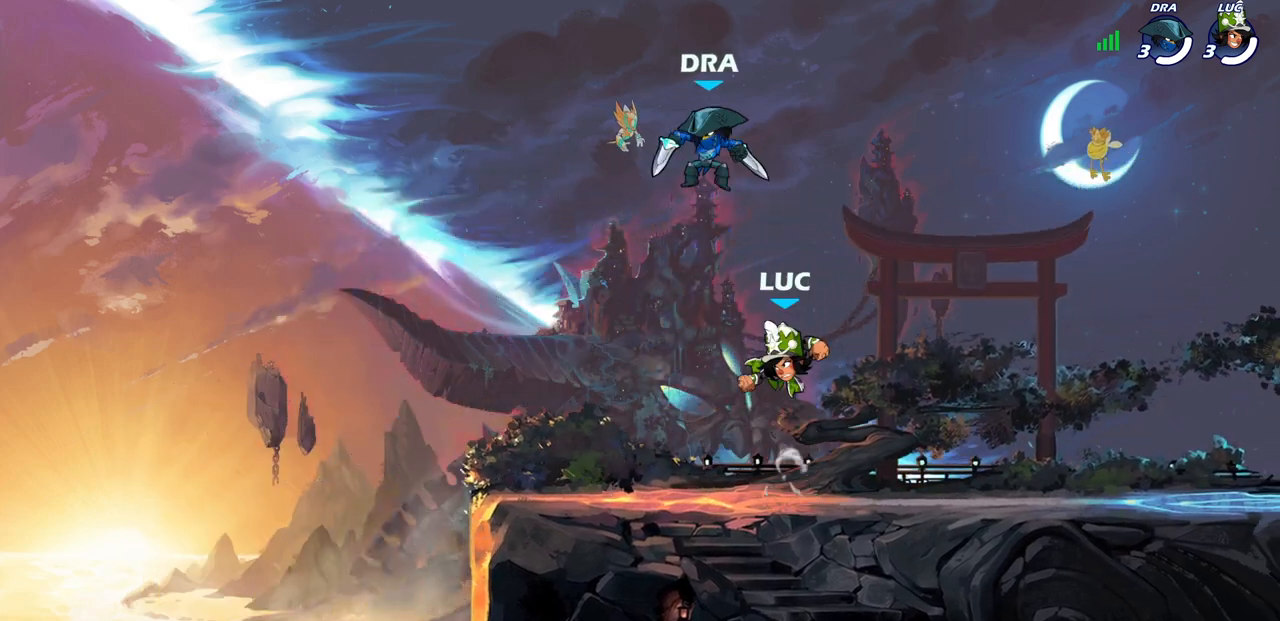
{"buttons": [], "left_stick": "left", "right_stick": "center", "events": [[17, "CIRCLE", "up"], [33, "left_stick", "center"], [233, "left_stick", "left"]]}
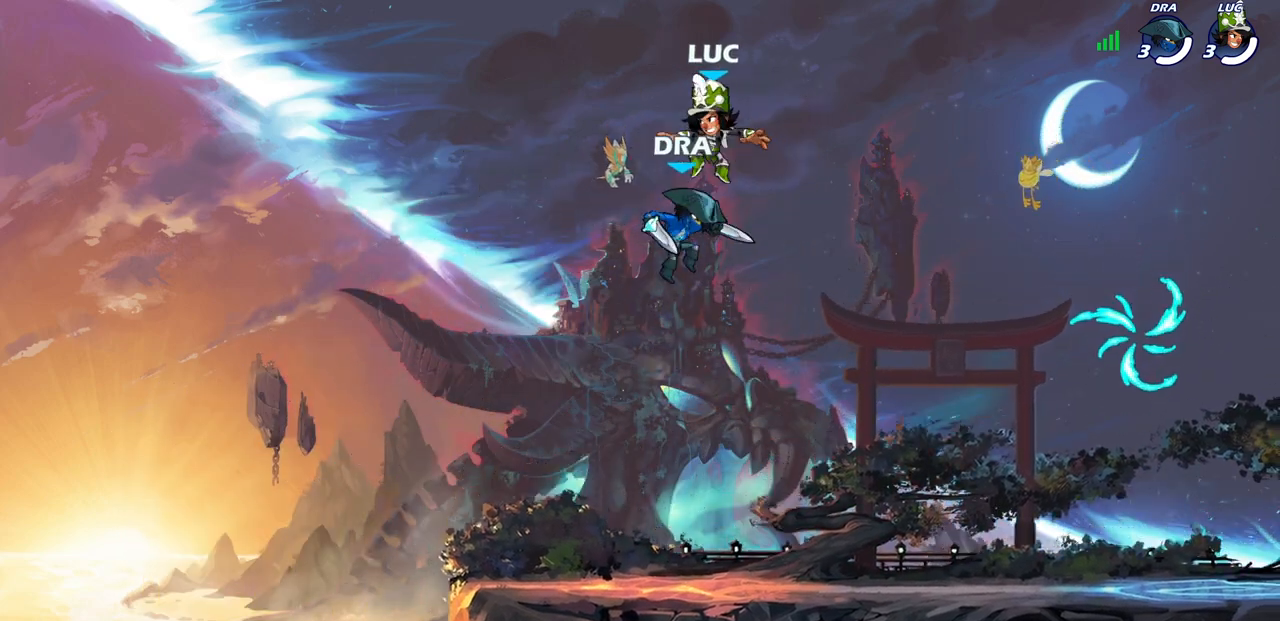
{"buttons": [], "left_stick": "down-left", "right_stick": "center", "events": [[33, "left_stick", "down-left"], [317, "left_stick", "down-right"], [417, "left_stick", "down-left"]]}
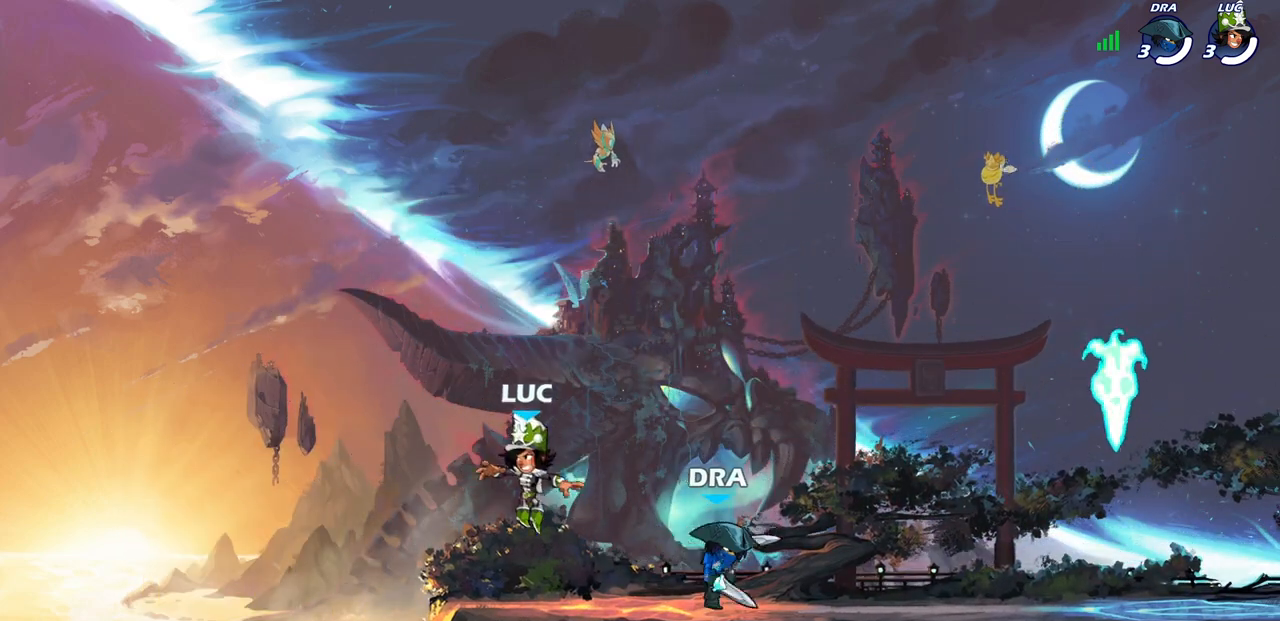
{"buttons": ["CROSS"], "left_stick": "right", "right_stick": "center", "events": [[83, "left_stick", "right"], [200, "CROSS", "down"], [333, "CROSS", "up"], [500, "CROSS", "down"]]}
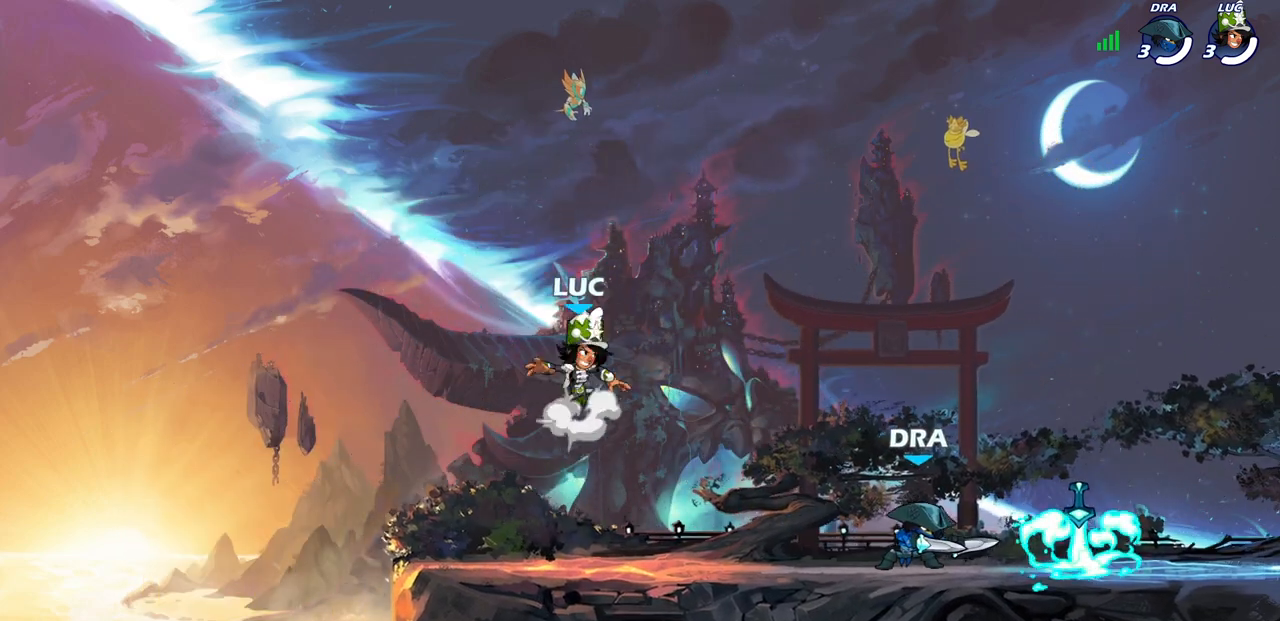
{"buttons": [], "left_stick": "down-right", "right_stick": "center", "events": [[133, "CROSS", "up"], [283, "left_stick", "down-right"]]}
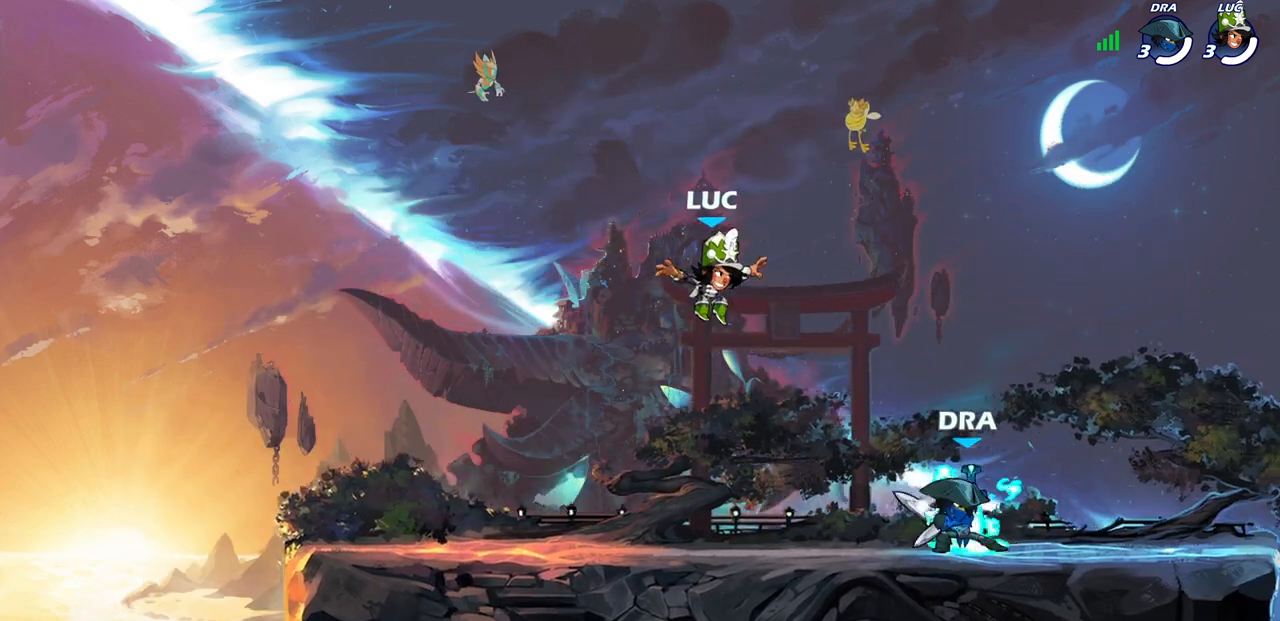
{"buttons": [], "left_stick": "down-left", "right_stick": "center", "events": [[133, "left_stick", "up-right"], [167, "R2", "down"], [417, "R2", "up"], [417, "left_stick", "down-right"], [467, "left_stick", "down-left"]]}
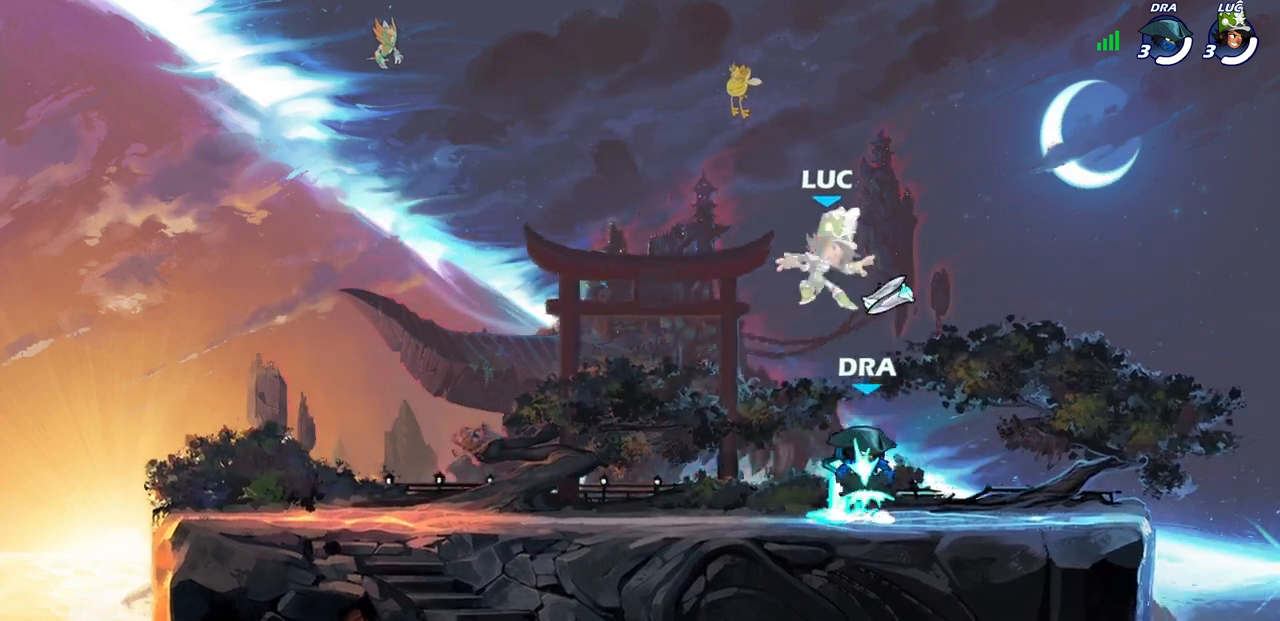
{"buttons": [], "left_stick": "left", "right_stick": "center", "events": [[183, "R1", "down"], [250, "R1", "up"], [300, "left_stick", "left"], [333, "CROSS", "down"], [433, "CROSS", "up"]]}